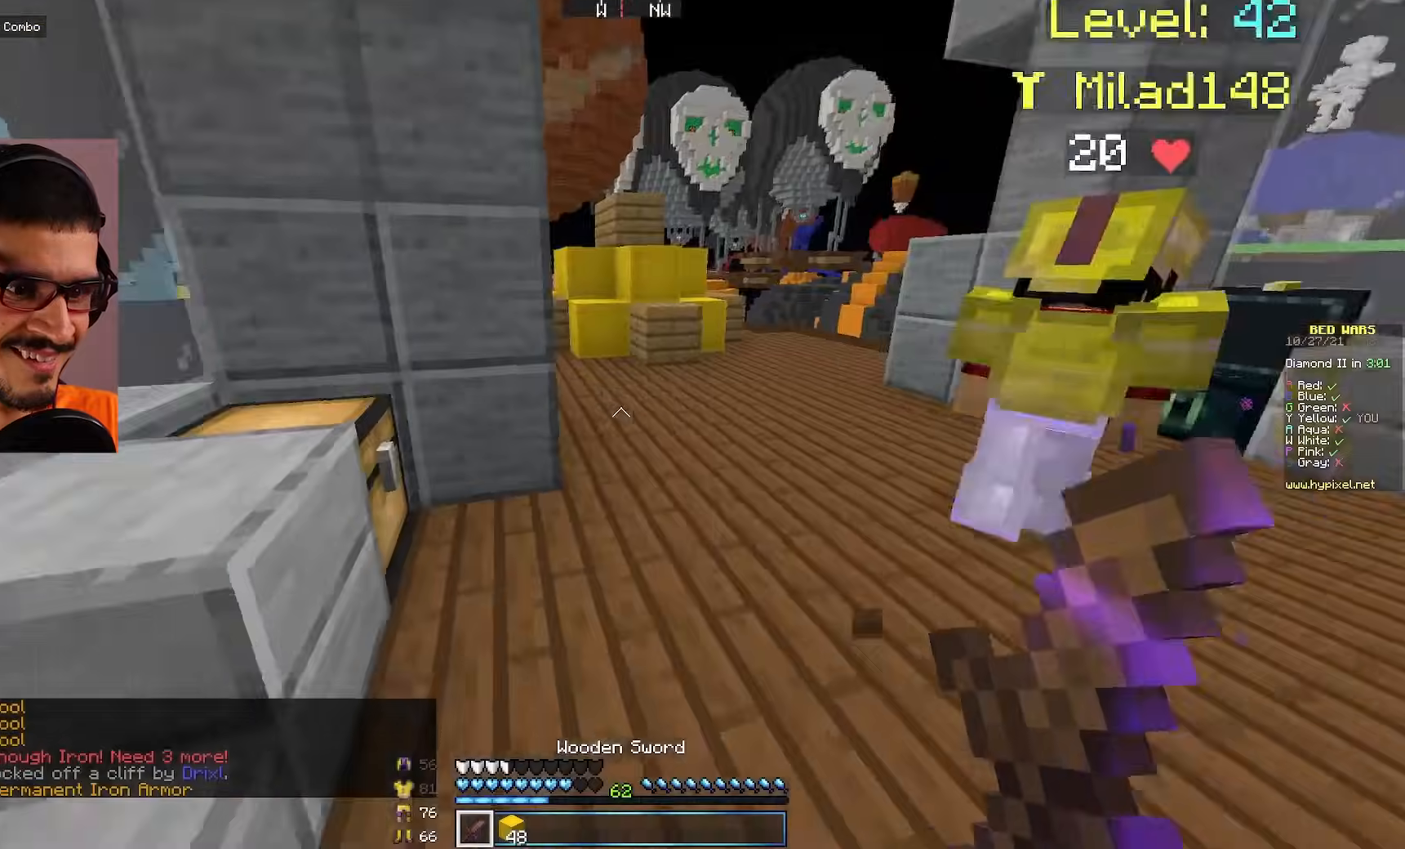
Gameplay with keyboard and mouse; each line is a JSON object with the keys and mouse buttons held at the frame after it. "events" lists presses ("down") and releases ("up") of "a", "d", "s", "w", "mouse_left" and "mouse_right" between this image and that frame as [ms after this image, input, new state], when the widget could be followed in between. "mouse_left", "mouse_right" = the "left", "right" buttons of the "mouse" list. No other keys are recorded. Fast repeated clicks can show as one long hold. Mouse movement is not recorded.
{"keys": ["d", "w"], "mouse": [], "events": [[17, "d", "down"], [200, "w", "down"]]}
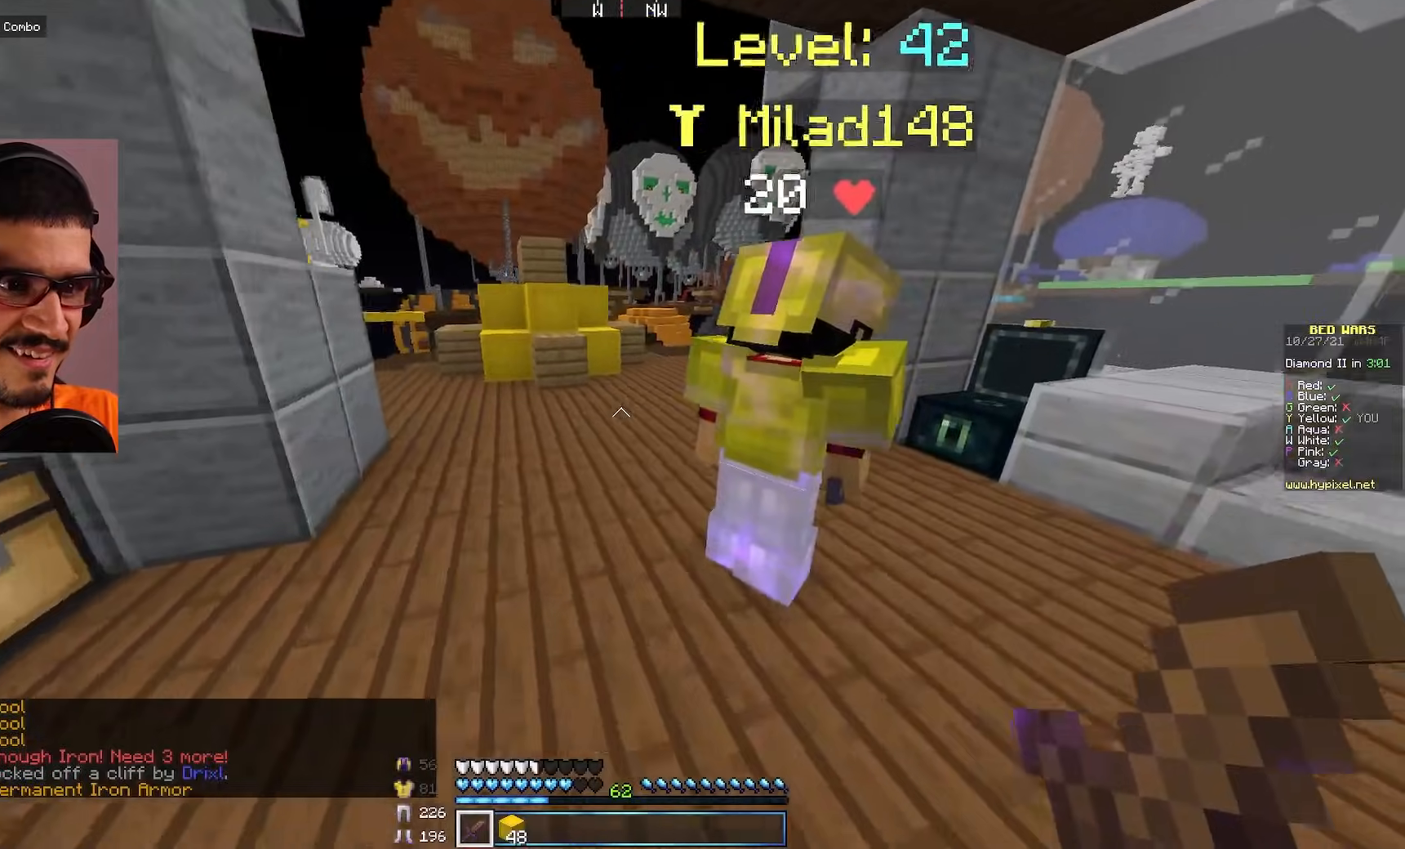
{"keys": ["w"], "mouse": [], "events": [[133, "d", "up"]]}
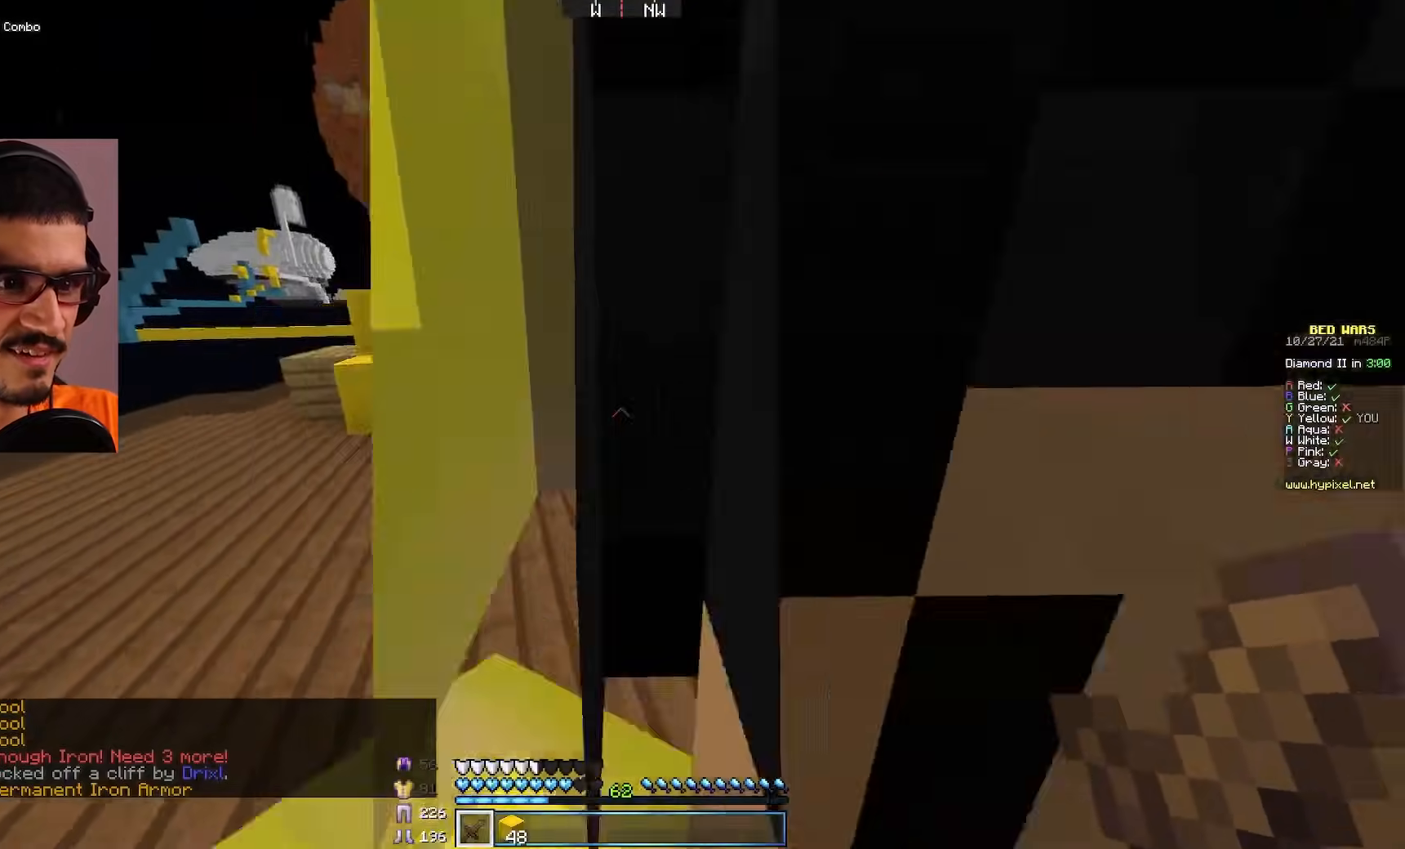
{"keys": ["w"], "mouse": [], "events": []}
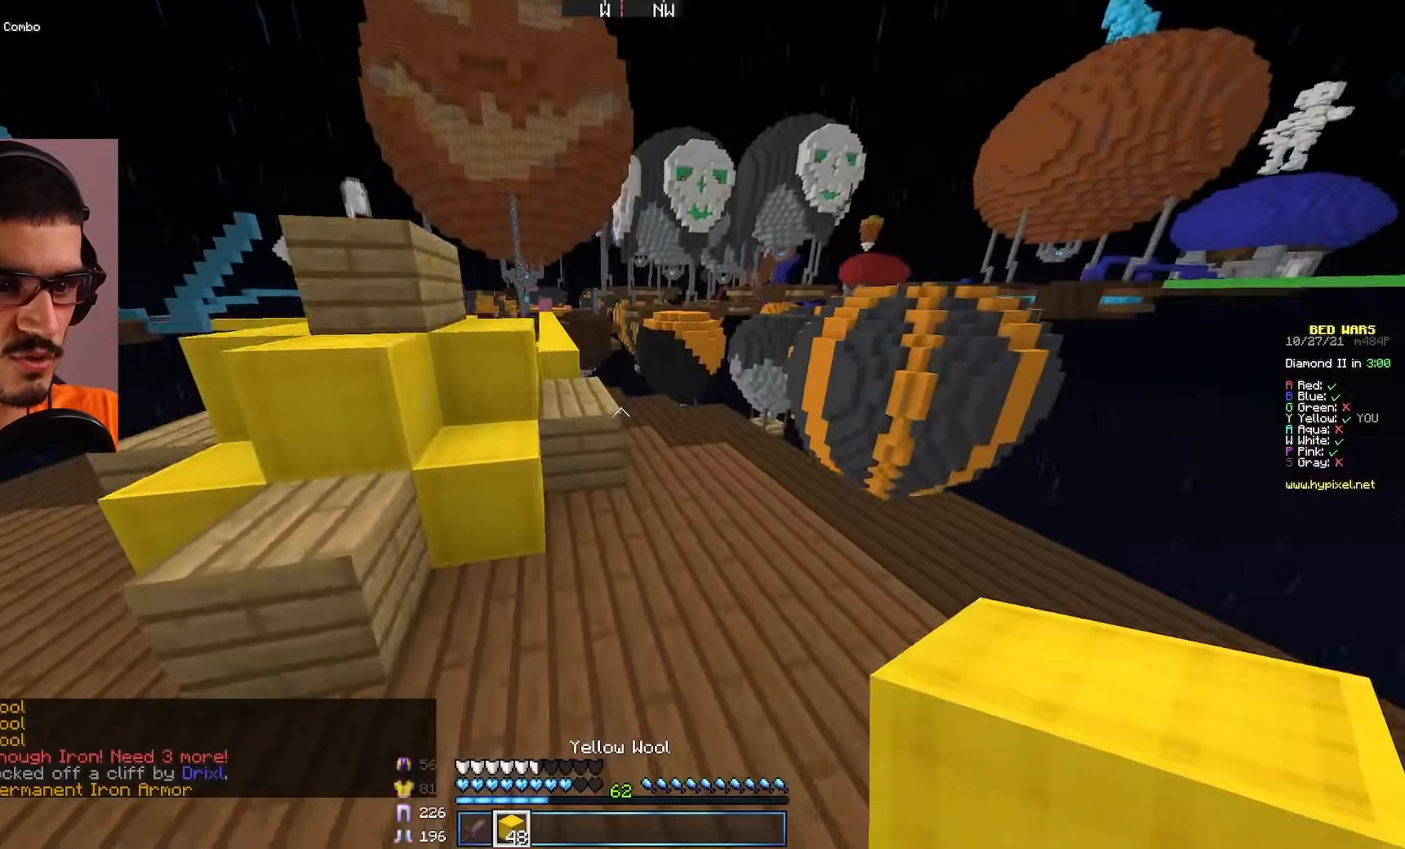
{"keys": ["w"], "mouse": [], "events": []}
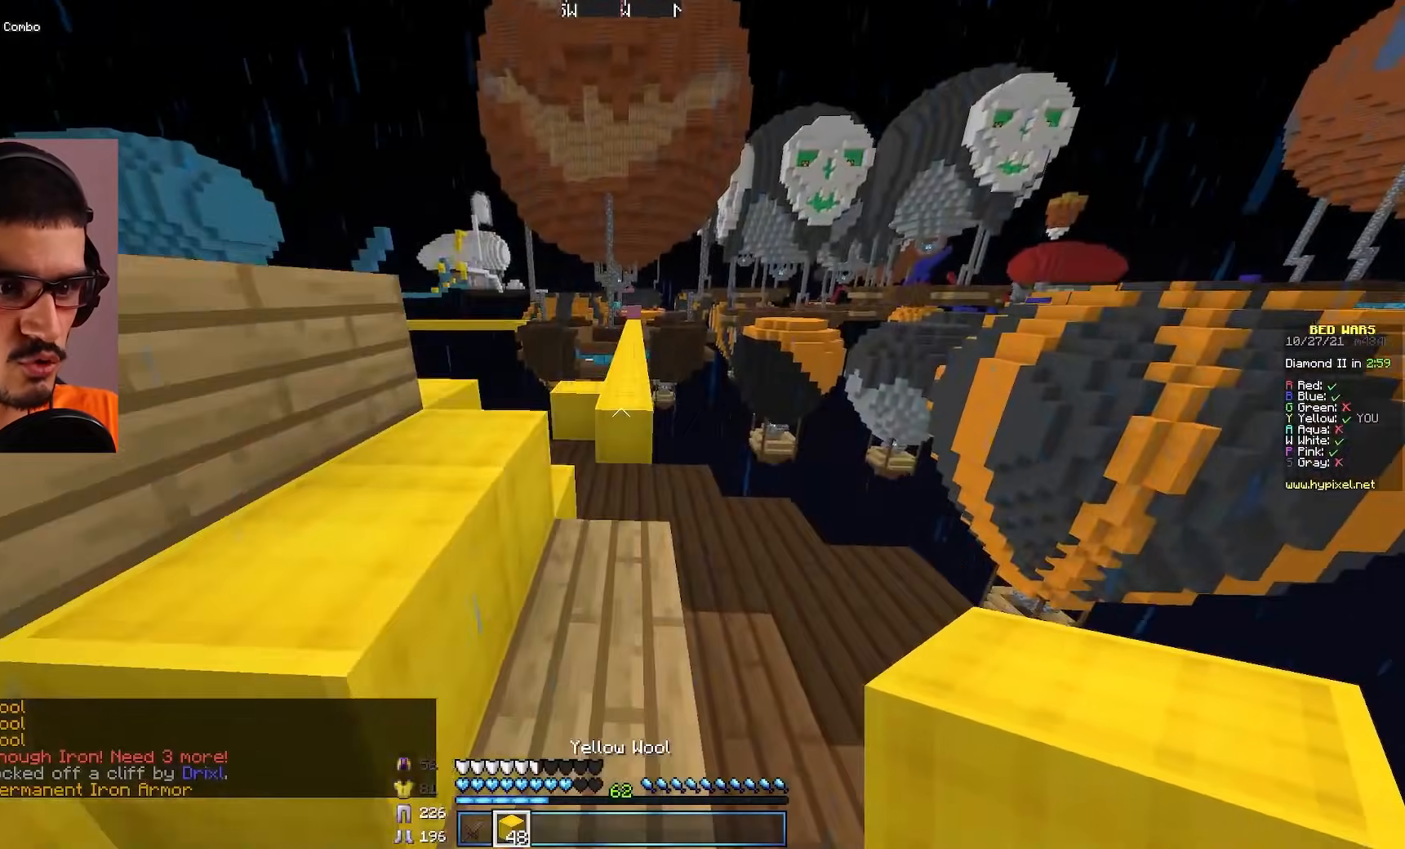
{"keys": ["w"], "mouse": [], "events": []}
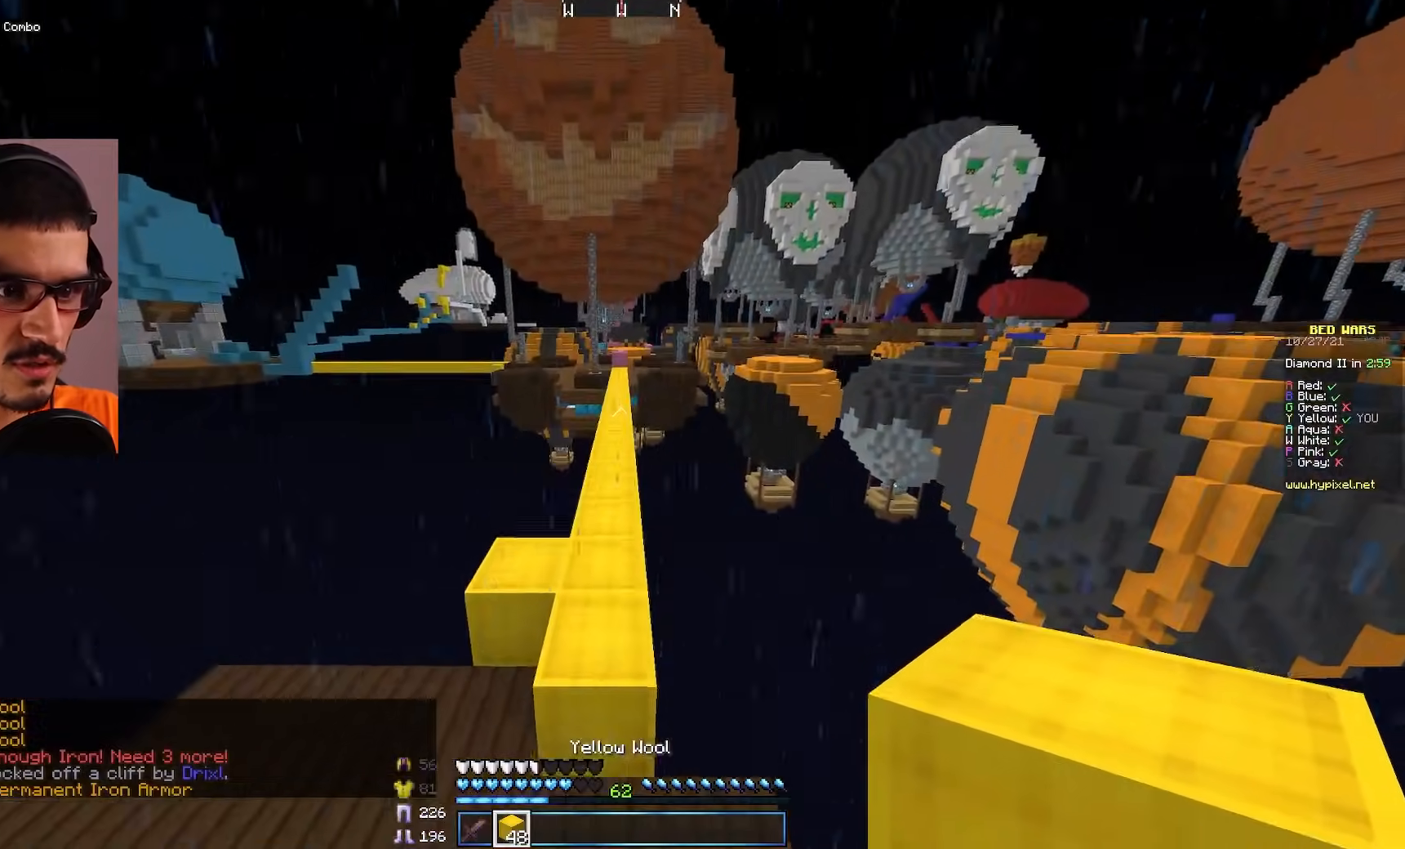
{"keys": ["w"], "mouse": [], "events": []}
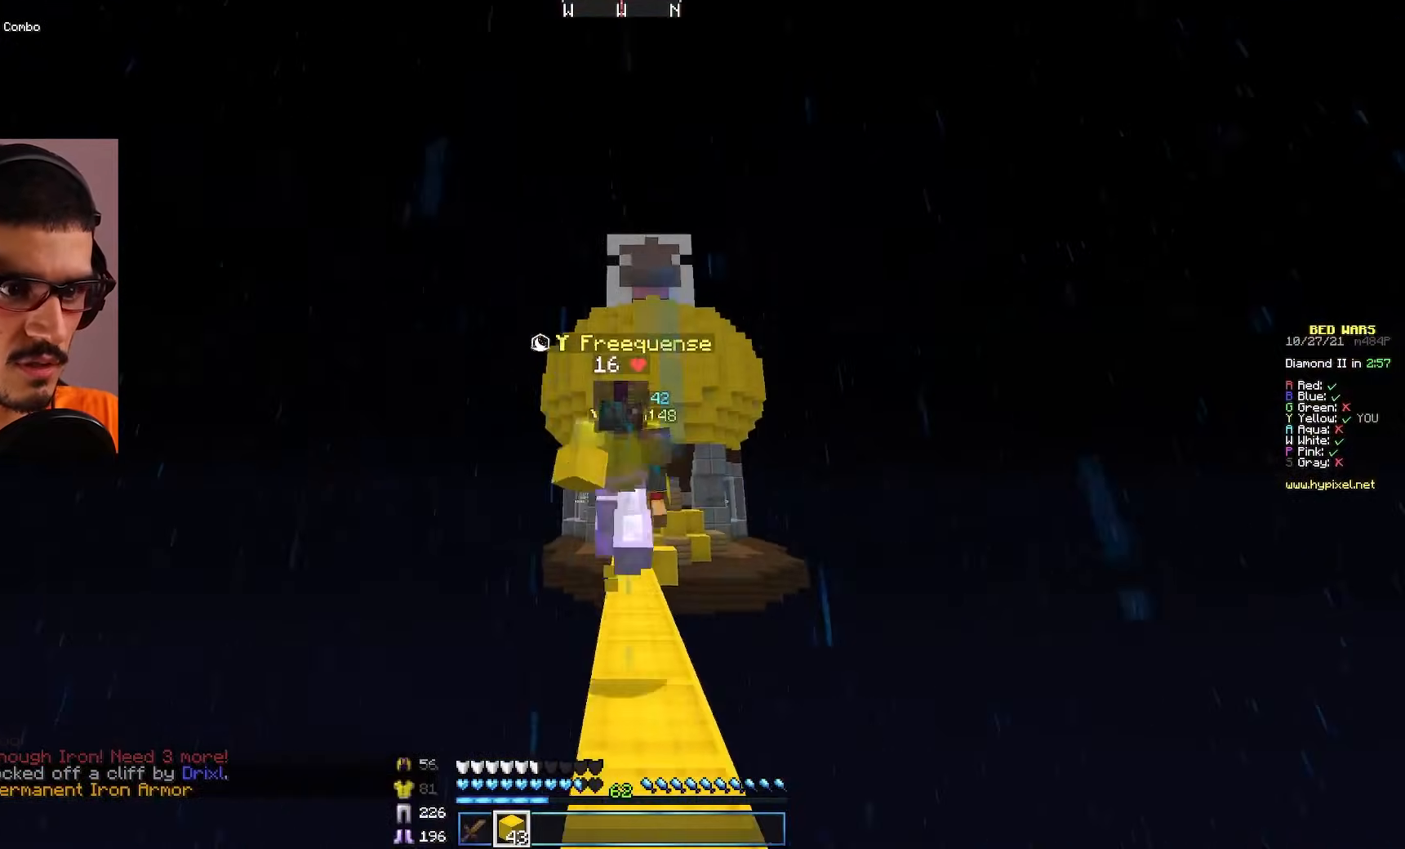
{"keys": ["w"], "mouse": [], "events": []}
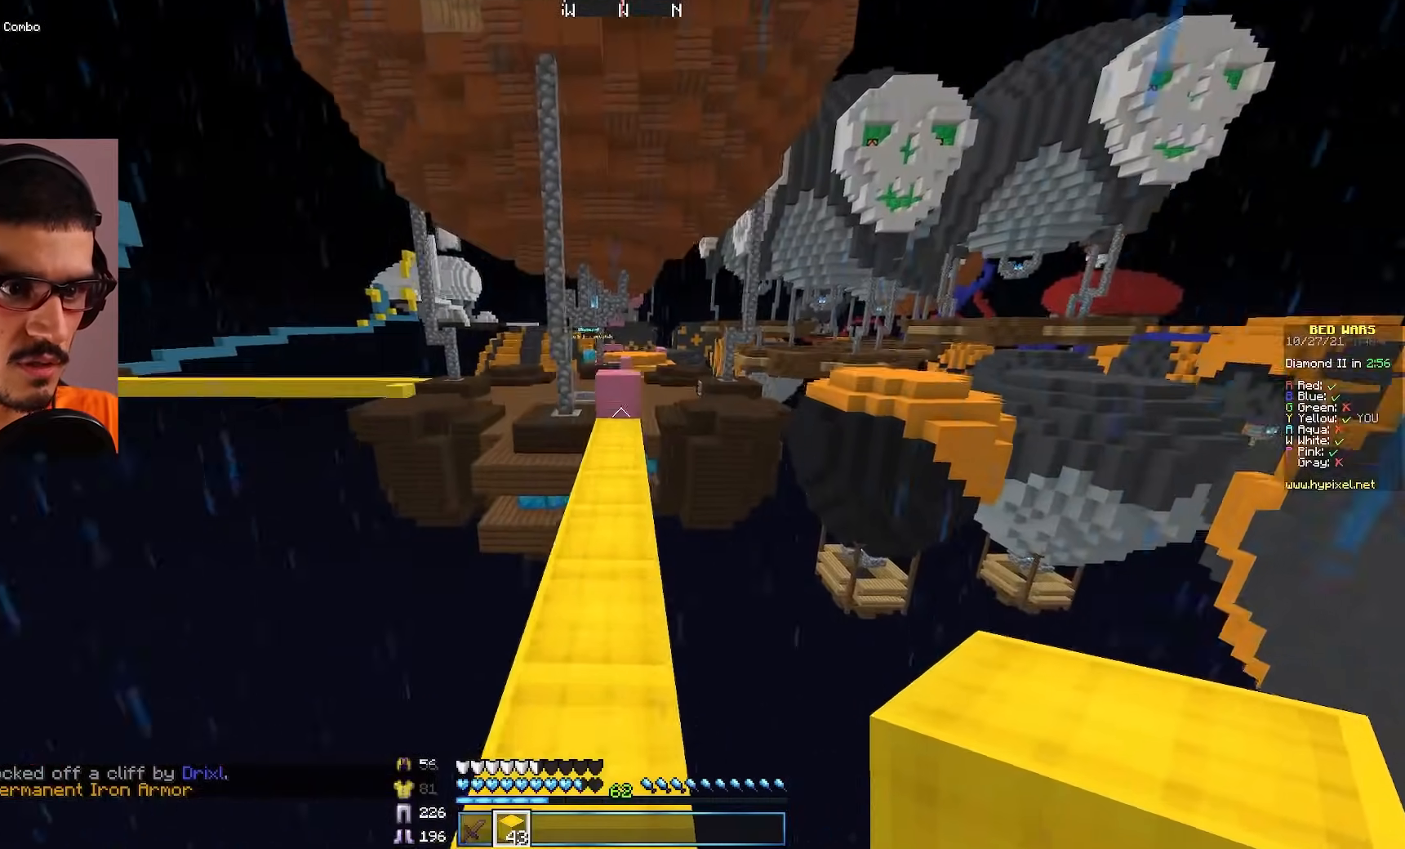
{"keys": ["w"], "mouse": [], "events": []}
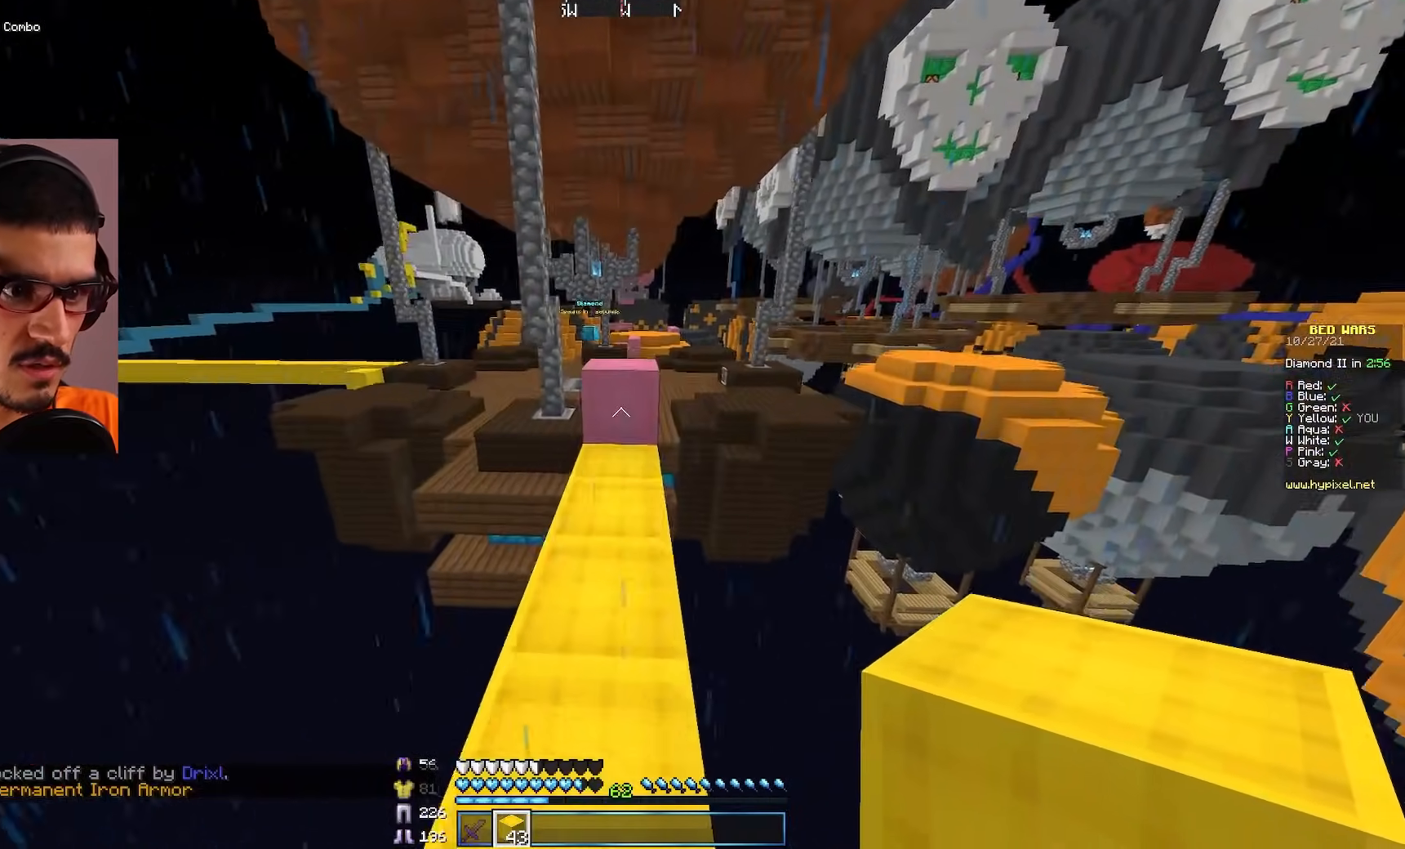
{"keys": ["w"], "mouse": [], "events": []}
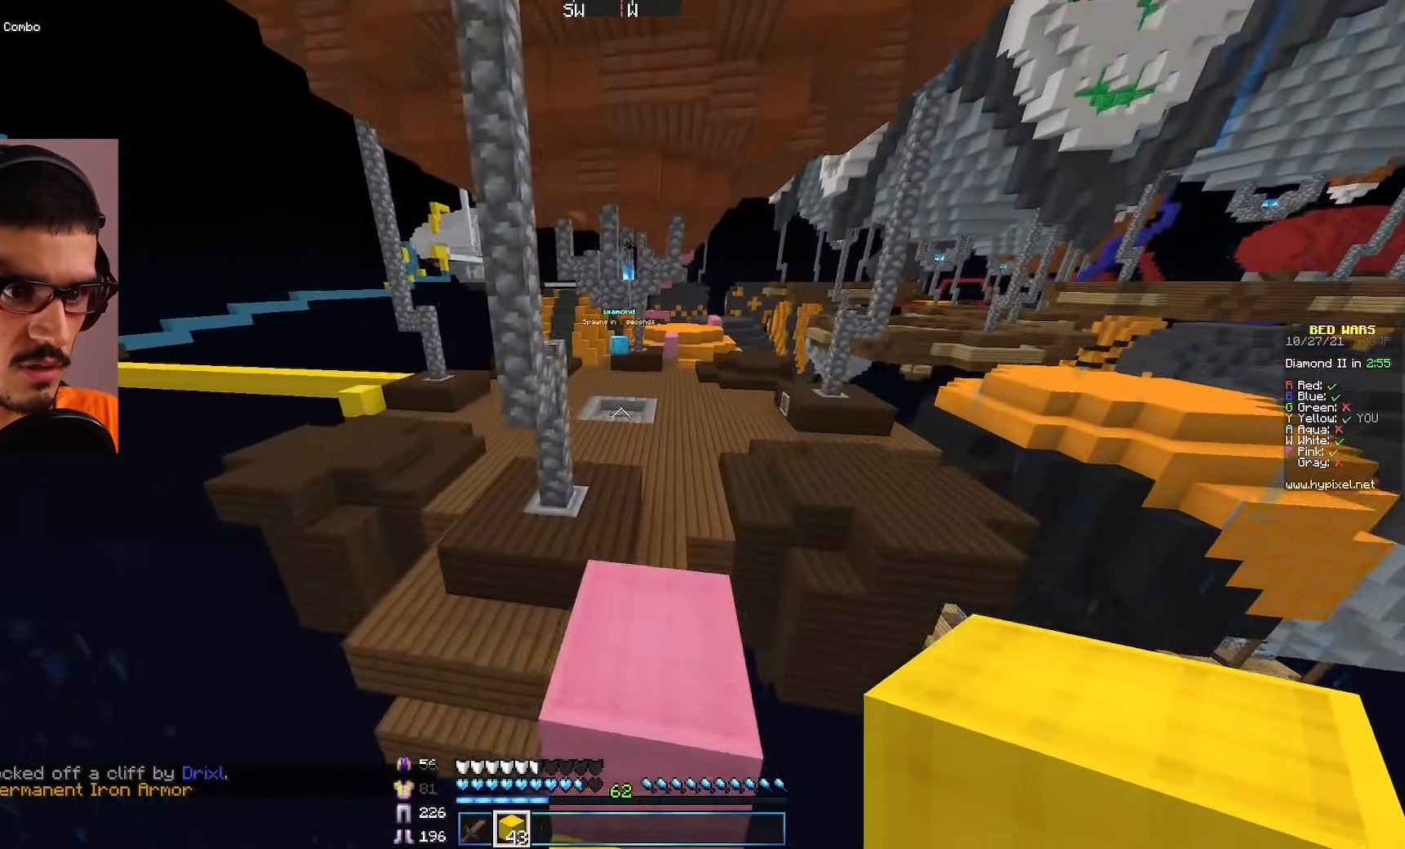
{"keys": ["a", "w"], "mouse": [], "events": [[433, "a", "down"]]}
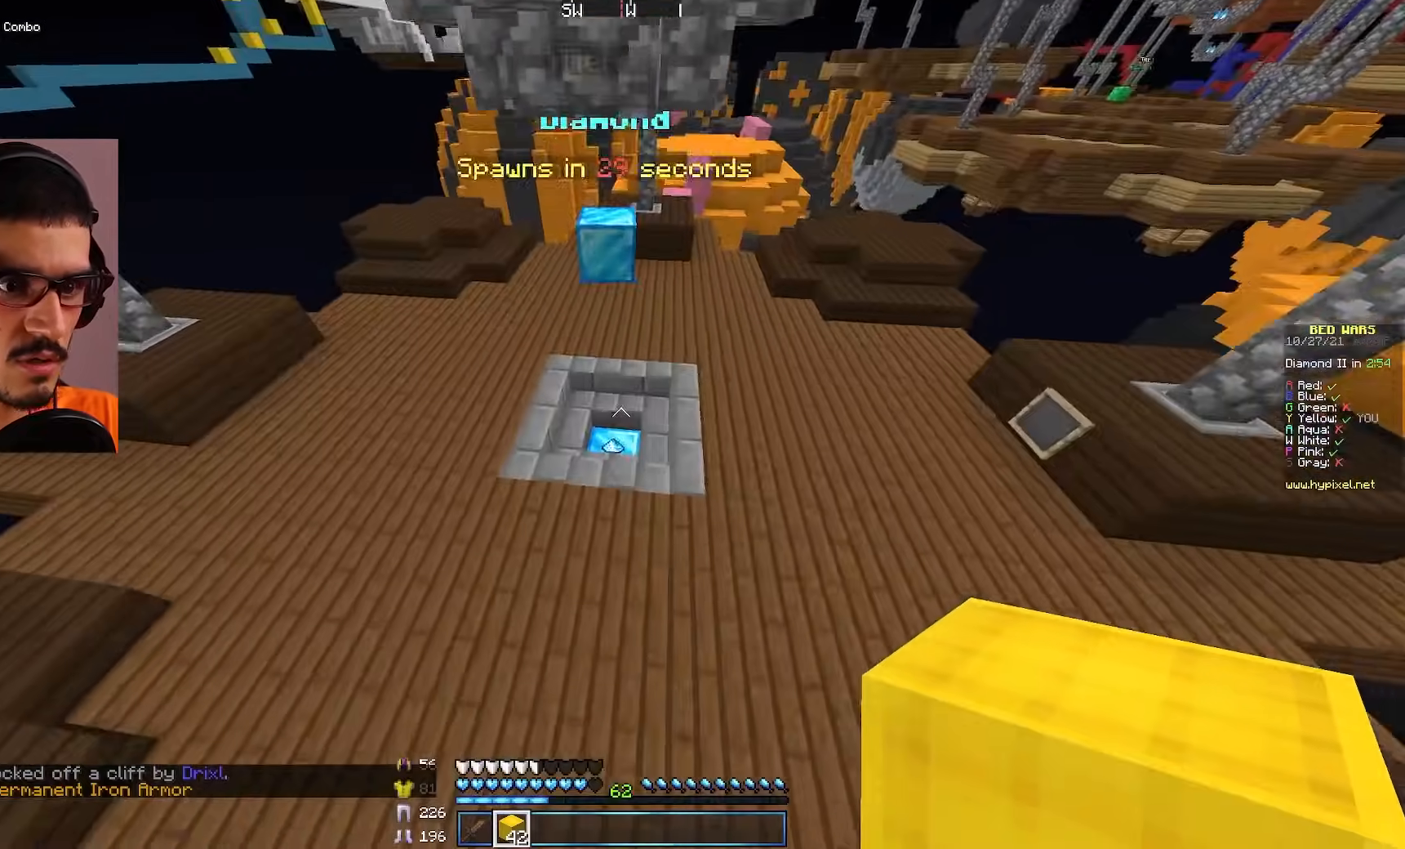
{"keys": ["a", "w"], "mouse": [], "events": []}
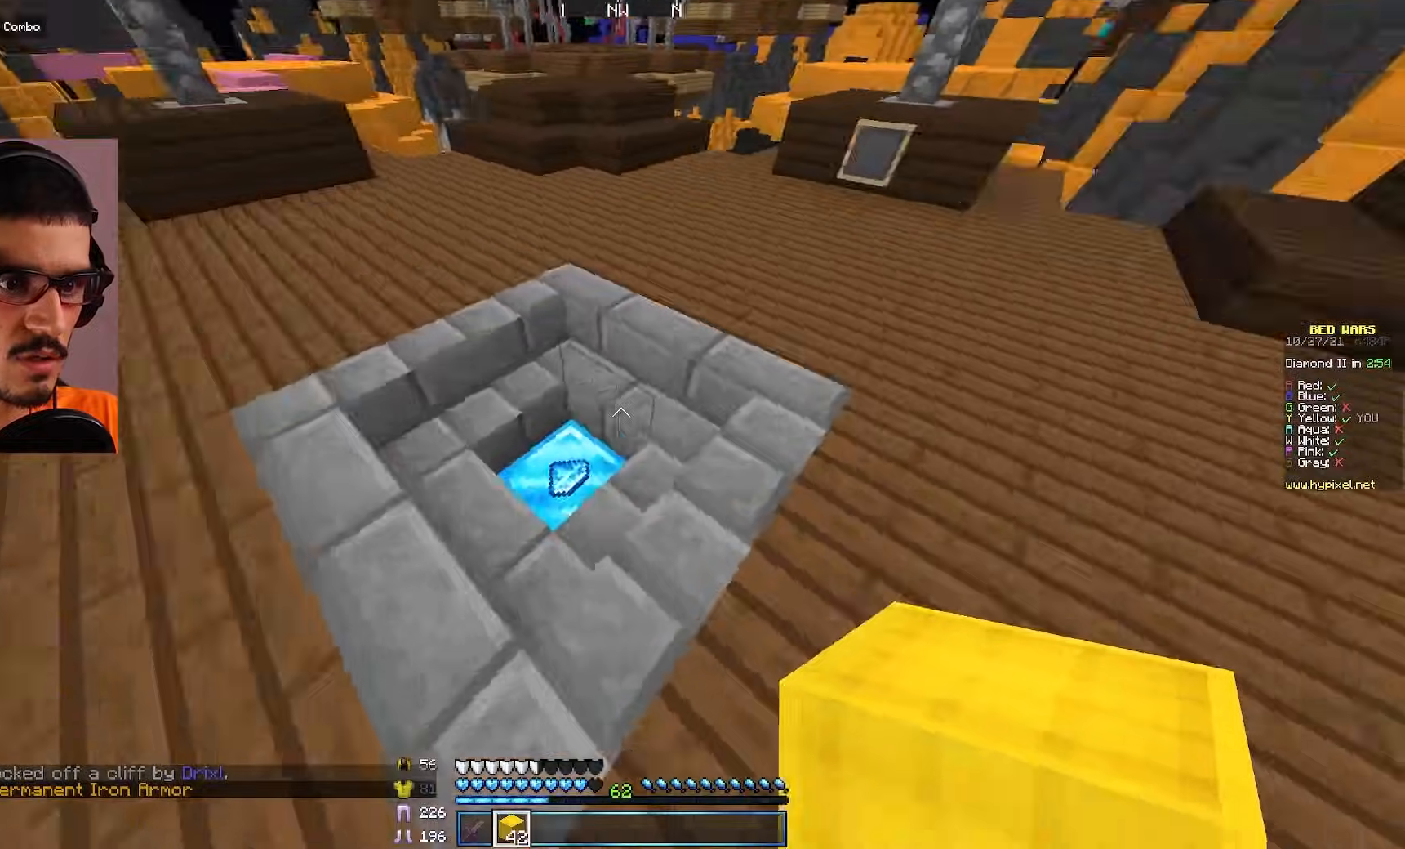
{"keys": [], "mouse": [], "events": [[150, "w", "up"], [183, "a", "up"]]}
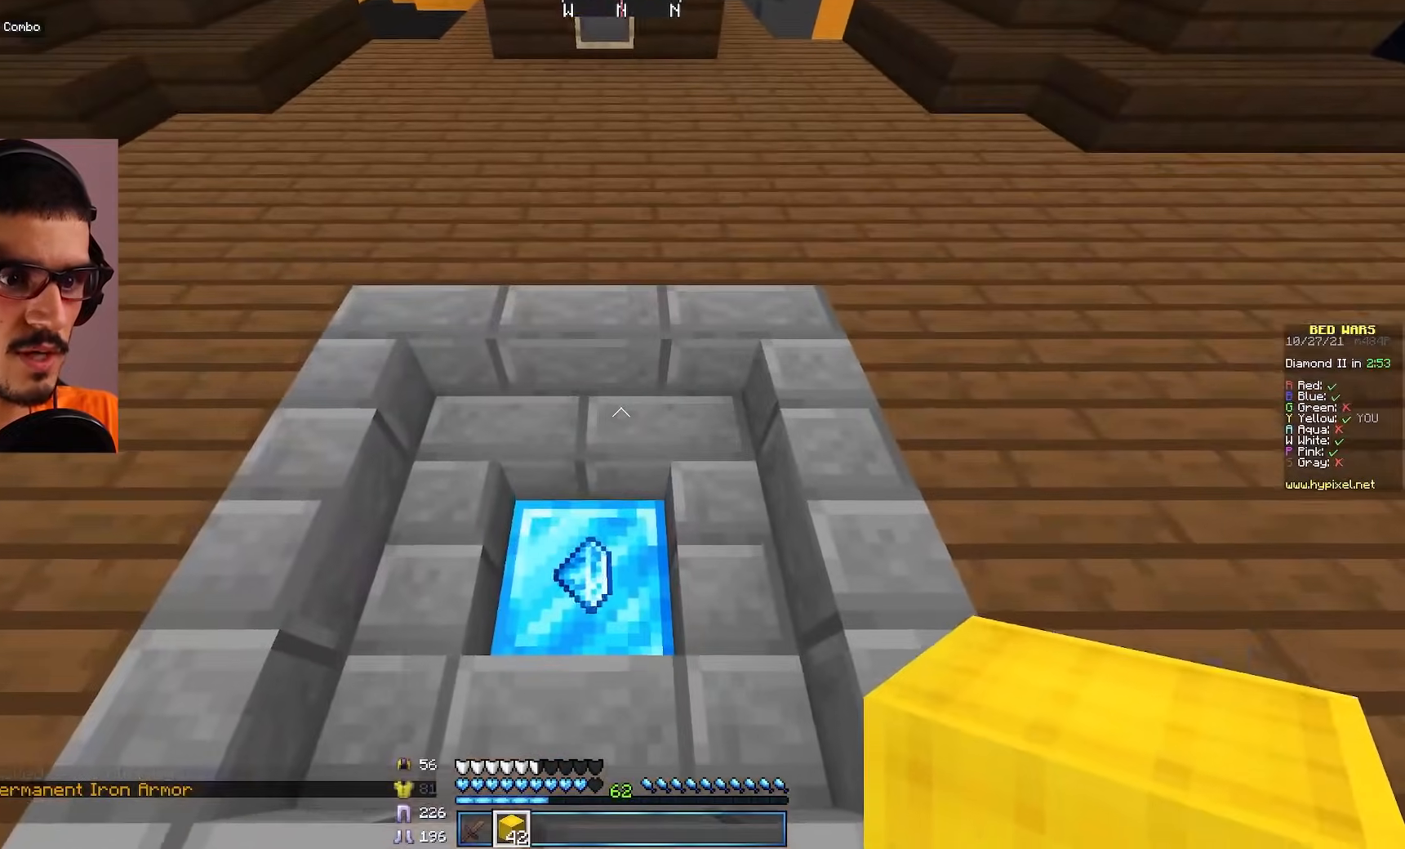
{"keys": [], "mouse": [], "events": []}
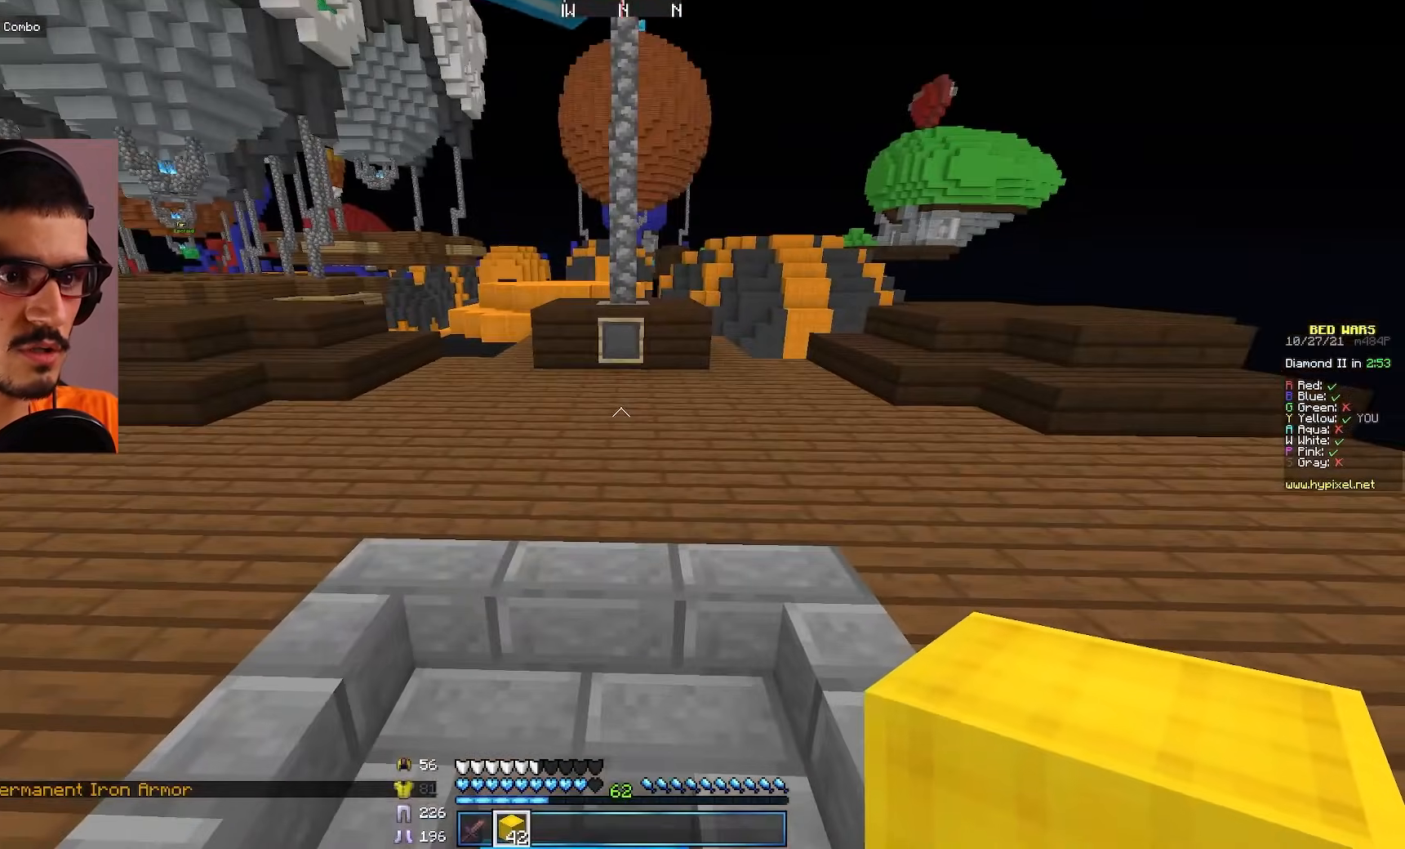
{"keys": [], "mouse": [], "events": [[183, "w", "down"], [267, "d", "down"], [333, "w", "up"], [433, "d", "up"]]}
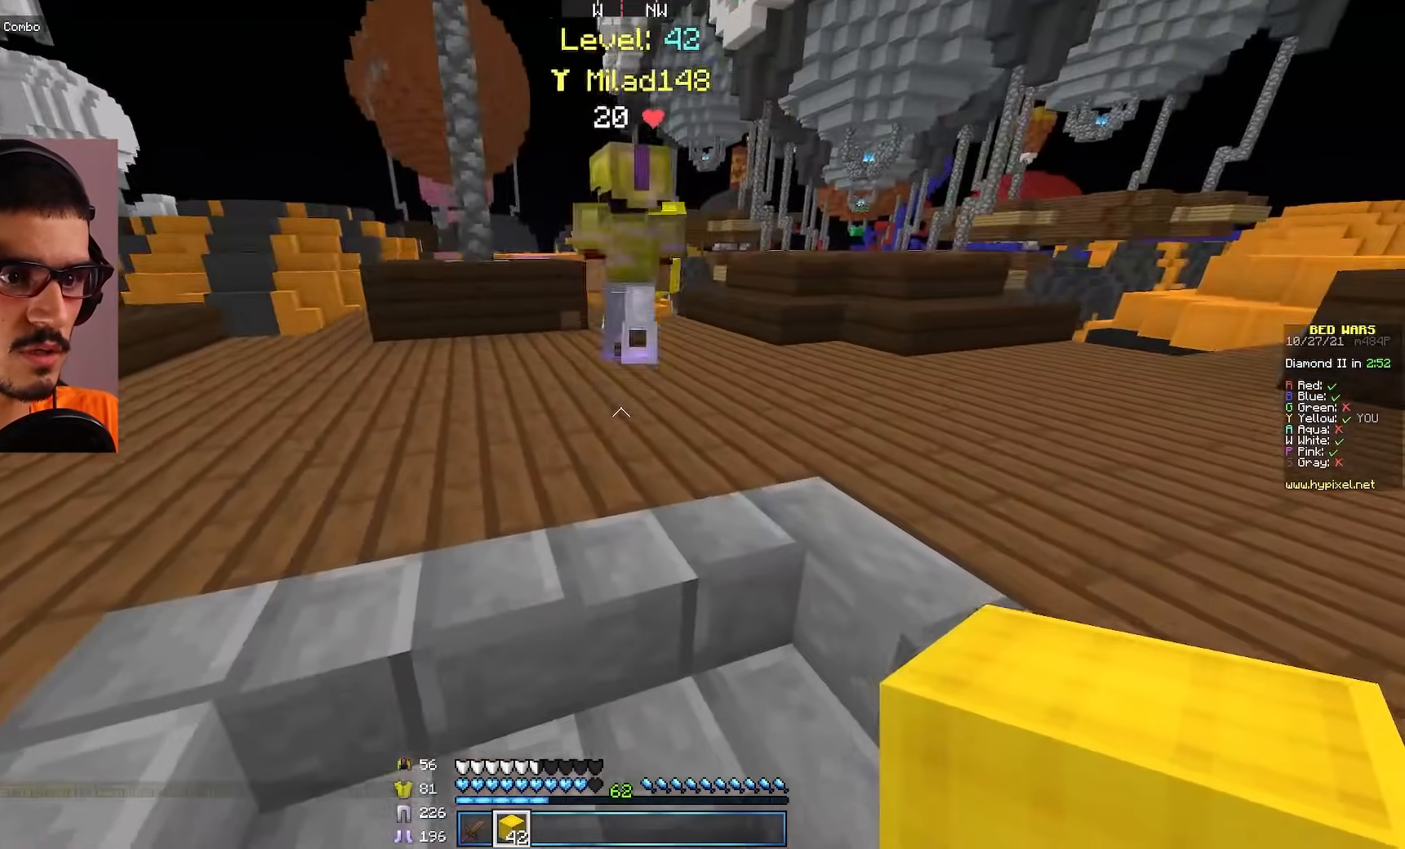
{"keys": ["d", "w"], "mouse": [], "events": [[183, "d", "down"], [283, "w", "down"]]}
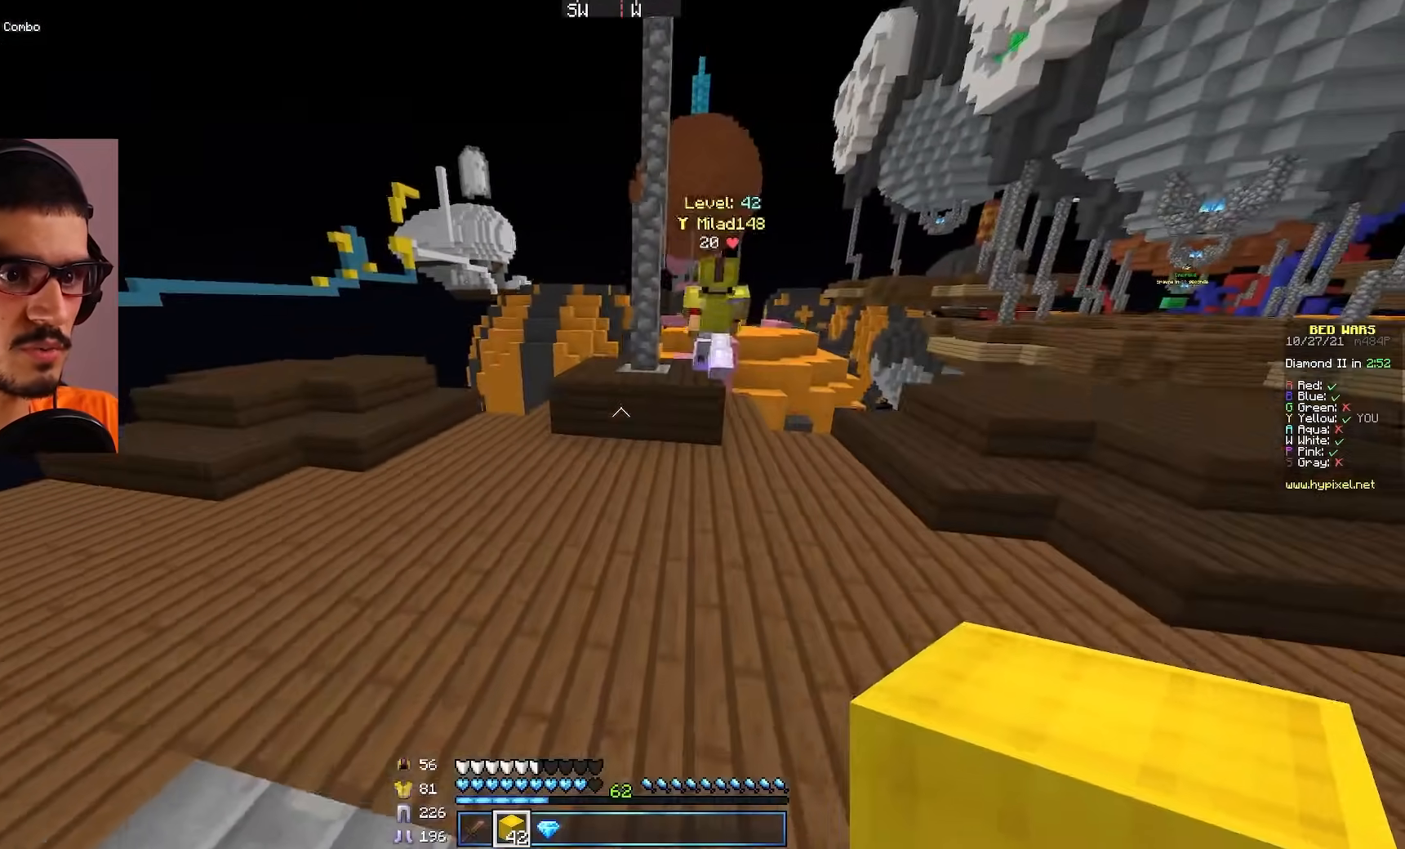
{"keys": ["w"], "mouse": [], "events": [[117, "d", "up"]]}
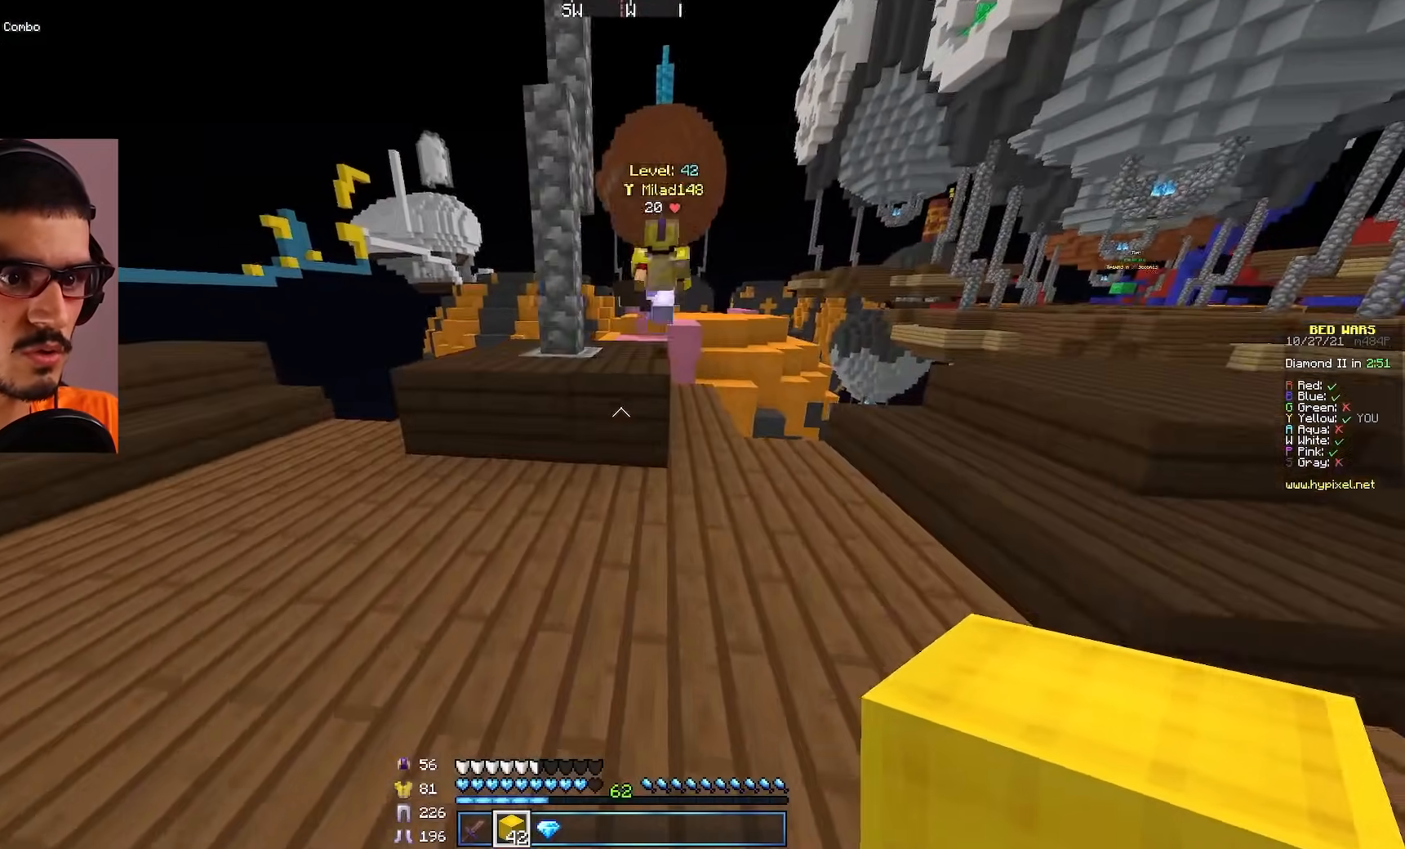
{"keys": ["w"], "mouse": [], "events": []}
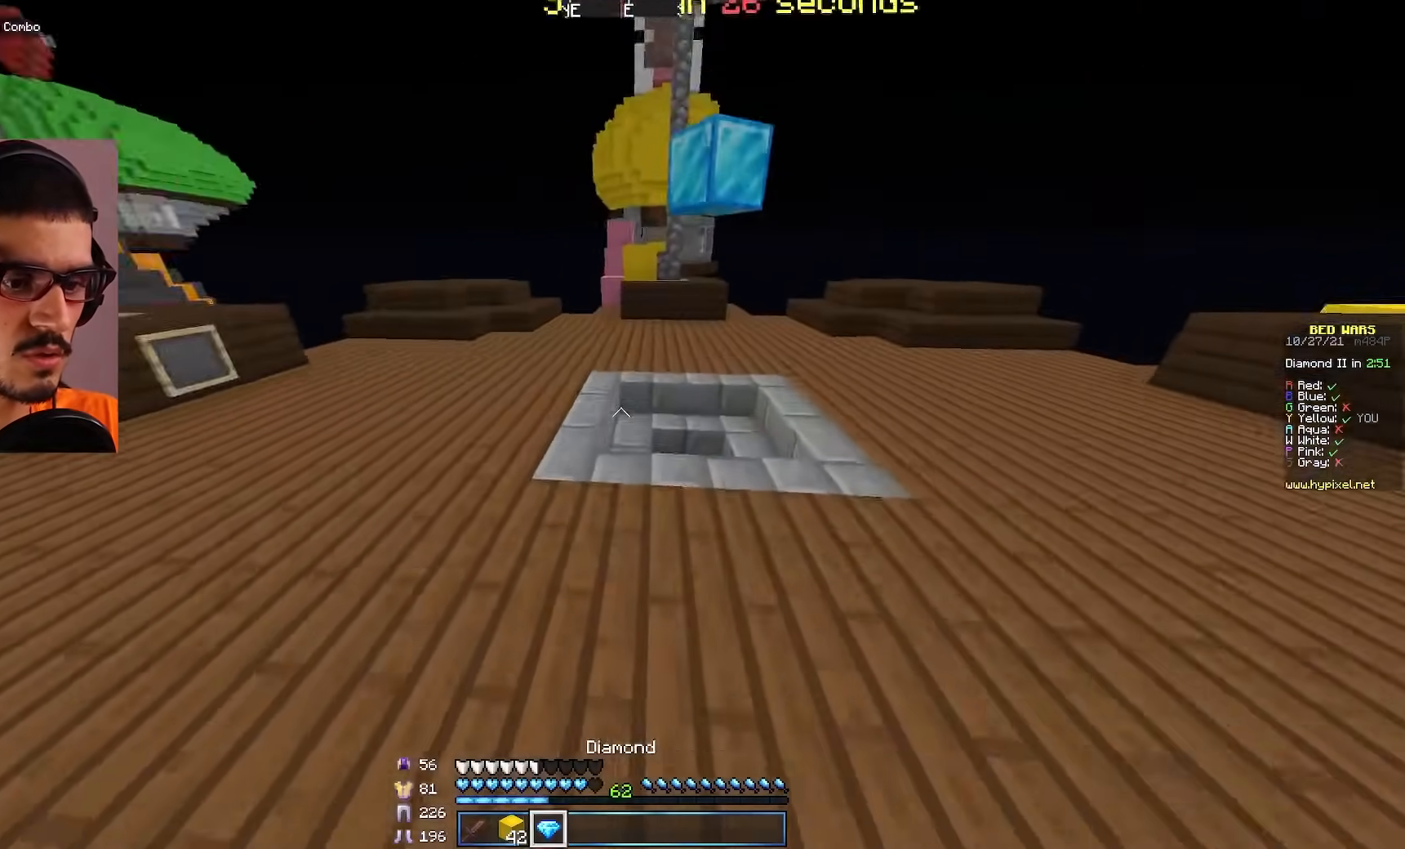
{"keys": ["w"], "mouse": [], "events": []}
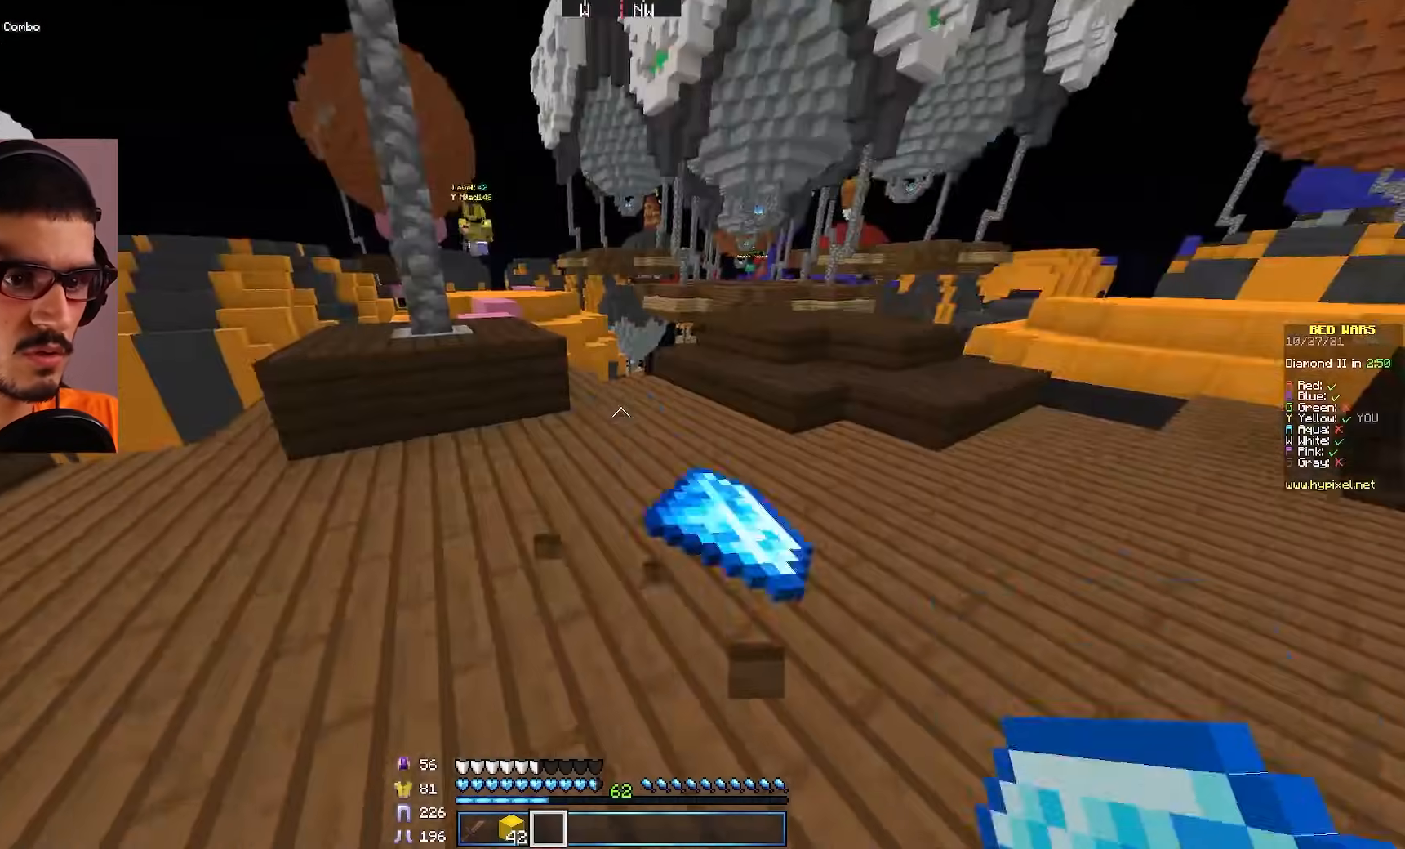
{"keys": ["w"], "mouse": [], "events": []}
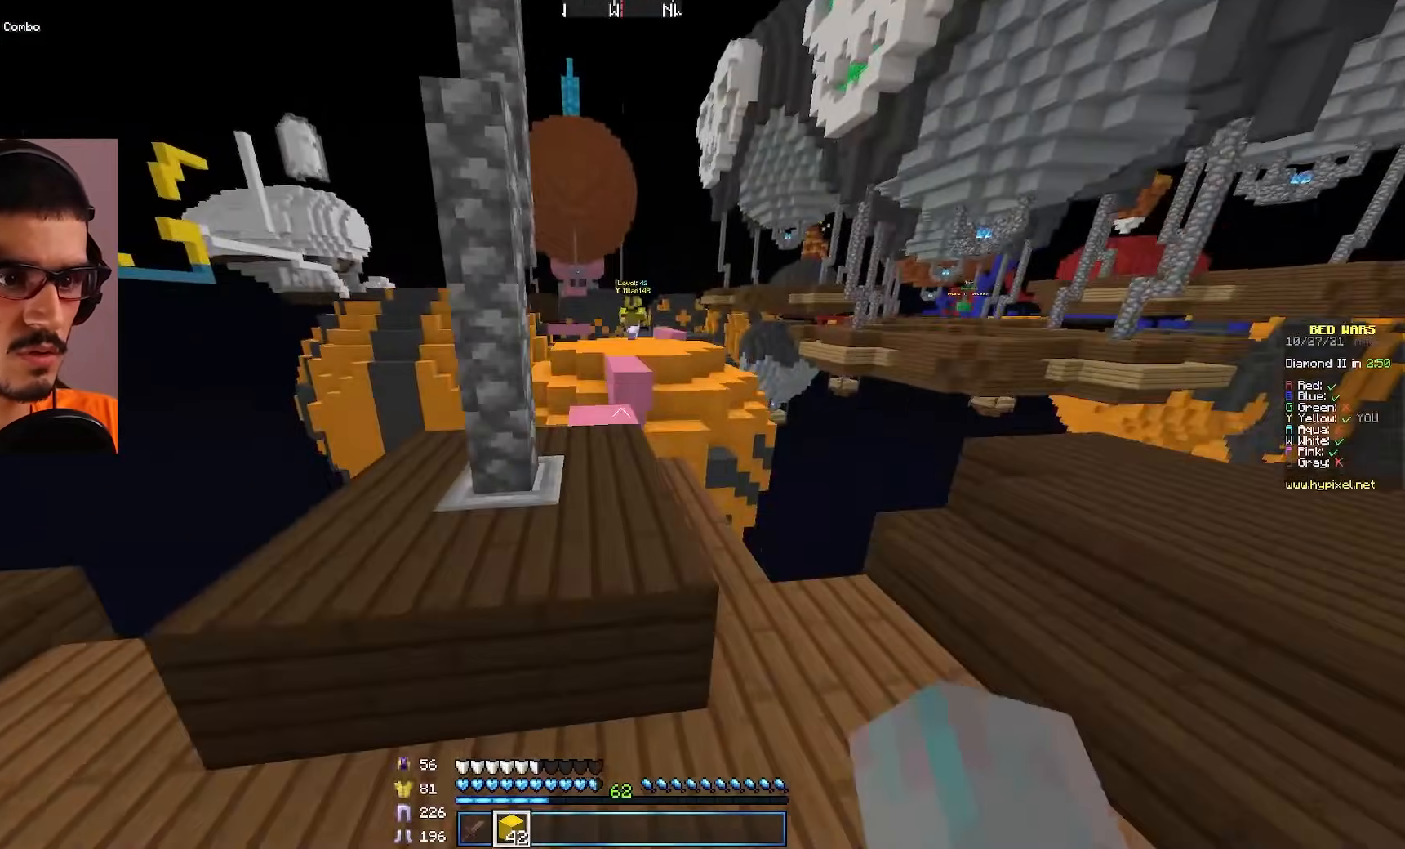
{"keys": ["w"], "mouse": [], "events": []}
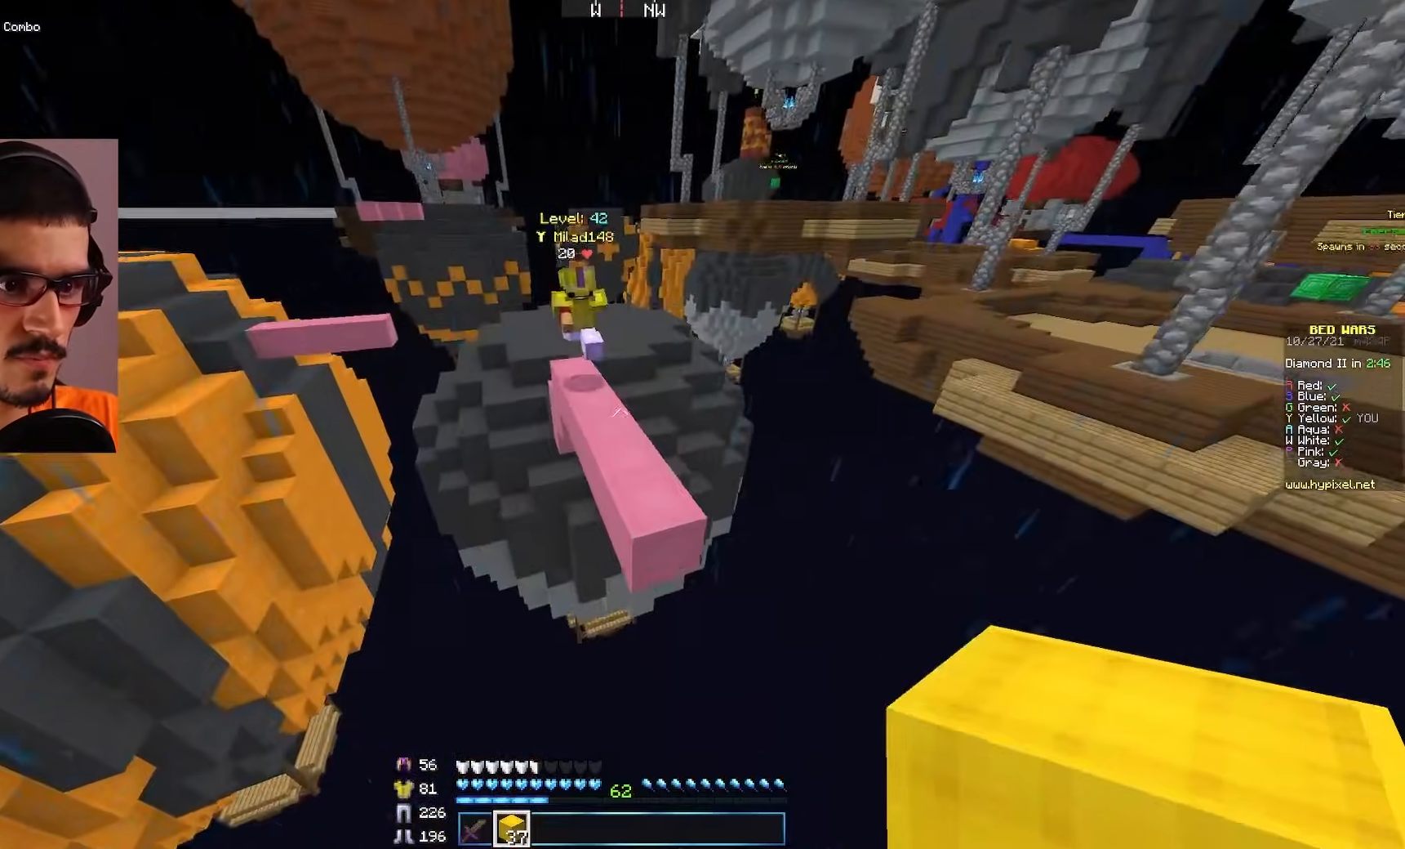
{"keys": ["w"], "mouse": [], "events": []}